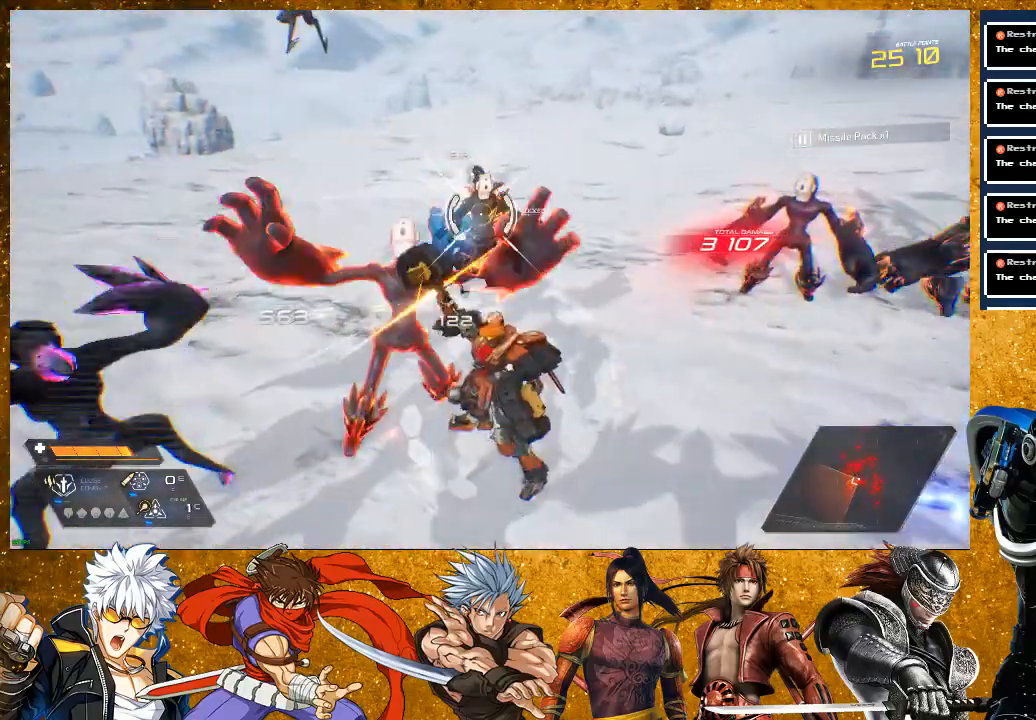
Gameplay with a controller (PlayStation layout); each line is a JSON object with the inputs held at the frame after it (dt_ms = milliseconds from this image to that frame). "events" lists button and stick changes between this image and that frame as [ms after this image, input, new state], when the widget could be followed in between. Not read: L3.
{"dt_ms": 500, "buttons": ["SQUARE"], "left_stick": "up", "right_stick": "center", "events": [[100, "R2", "down"], [333, "R2", "up"], [333, "left_stick", "up"], [400, "SQUARE", "down"]]}
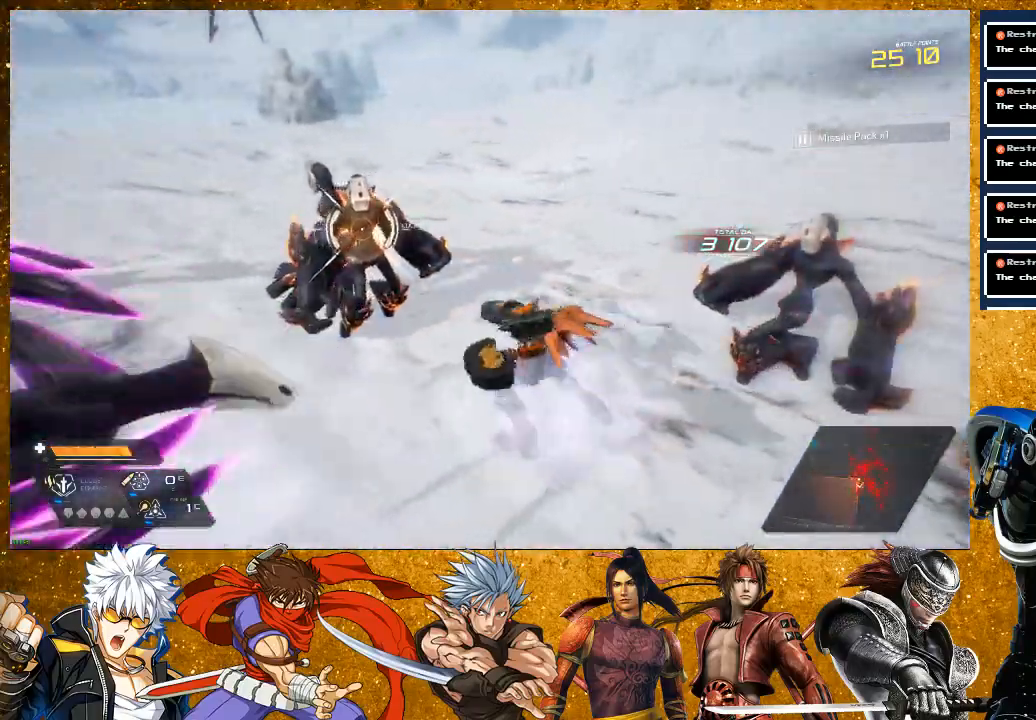
{"dt_ms": 500, "buttons": [], "left_stick": "up", "right_stick": "center", "events": [[17, "SQUARE", "up"], [83, "SQUARE", "down"], [200, "SQUARE", "up"], [300, "SQUARE", "down"], [400, "SQUARE", "up"]]}
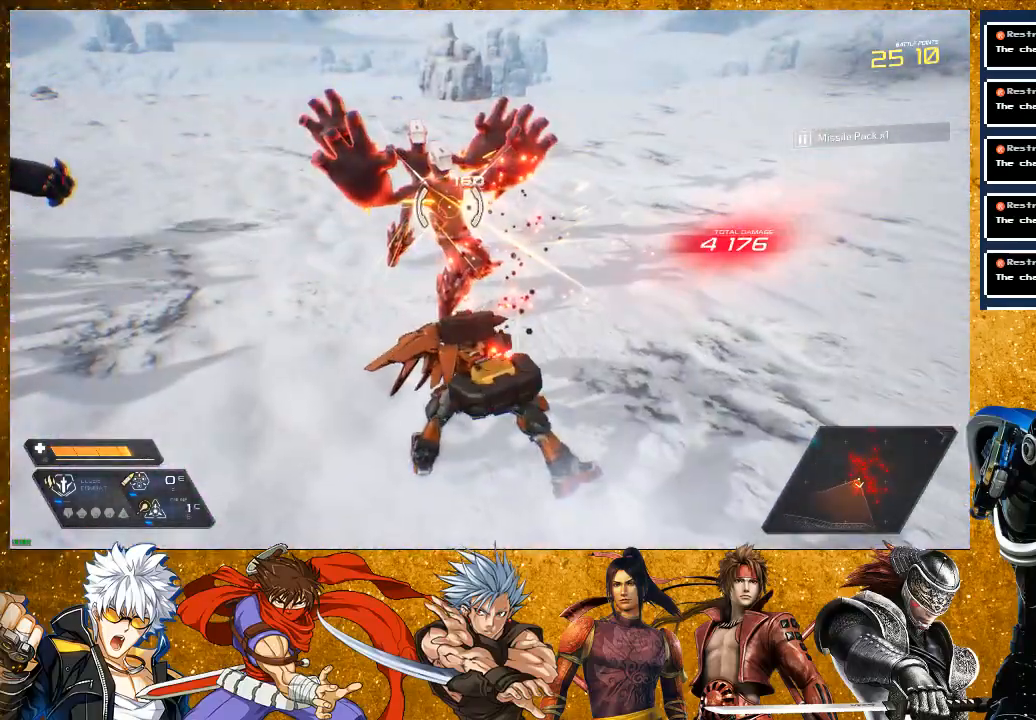
{"dt_ms": 500, "buttons": ["SQUARE"], "left_stick": "up-left", "right_stick": "center", "events": [[117, "SQUARE", "down"], [133, "SQUARE", "up"], [200, "R2", "down"], [400, "R2", "up"], [400, "left_stick", "up-left"], [467, "SQUARE", "down"]]}
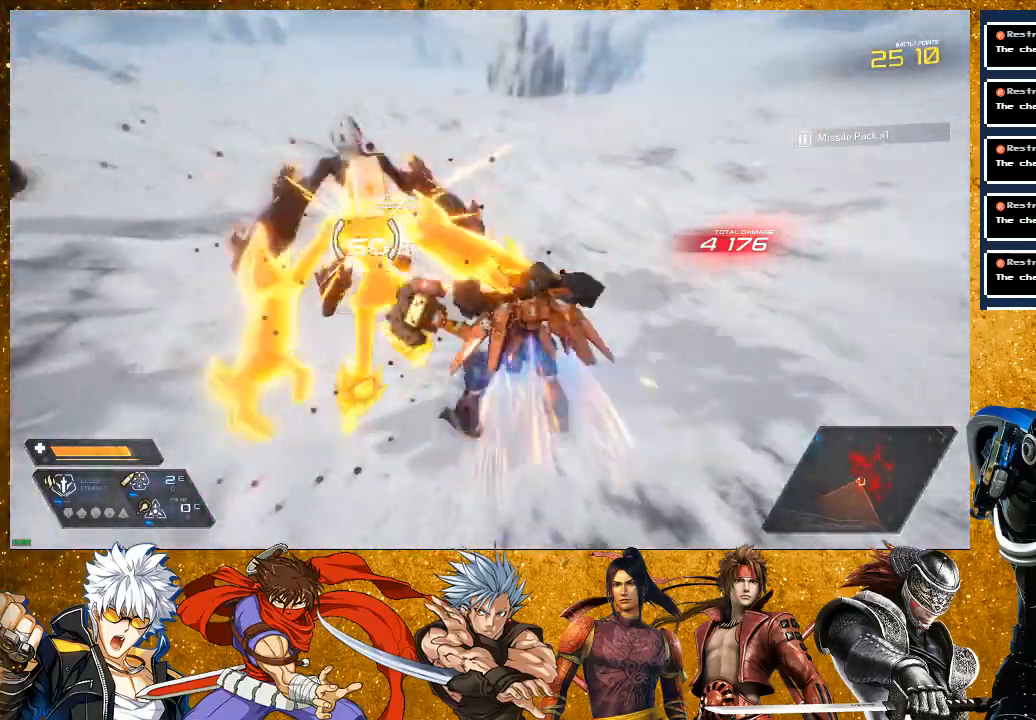
{"dt_ms": 500, "buttons": ["SQUARE"], "left_stick": "up", "right_stick": "center", "events": [[83, "SQUARE", "up"], [150, "SQUARE", "down"], [433, "left_stick", "up"]]}
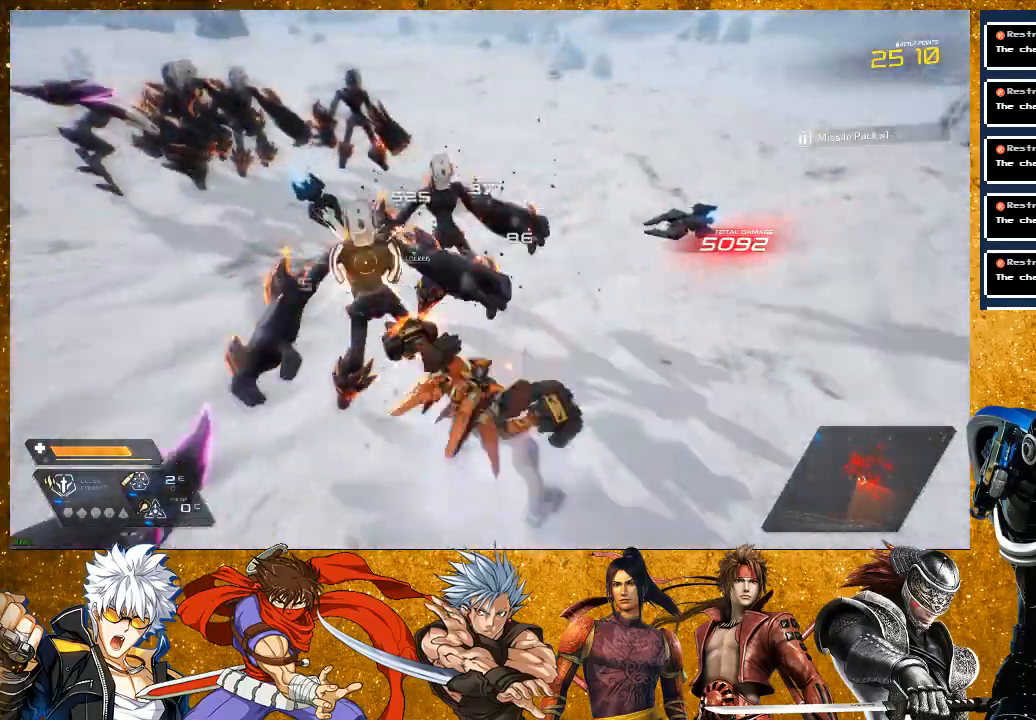
{"dt_ms": 500, "buttons": ["SQUARE"], "left_stick": "up-right", "right_stick": "center", "events": [[250, "SQUARE", "up"], [283, "left_stick", "center"], [400, "left_stick", "up-right"], [483, "SQUARE", "down"]]}
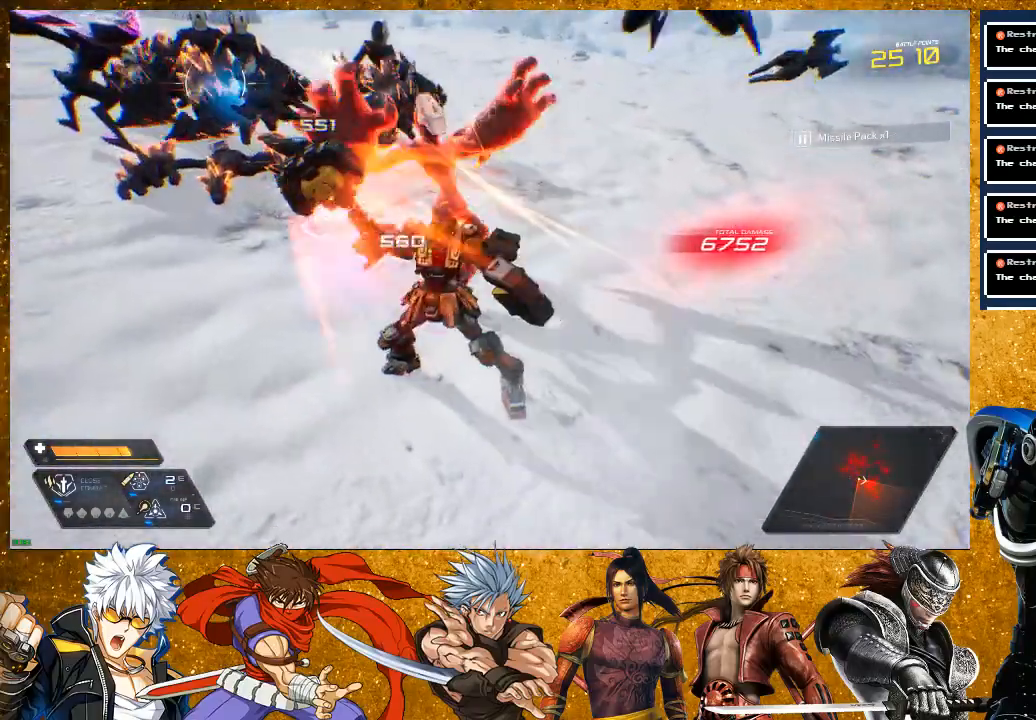
{"dt_ms": 1000, "buttons": ["SQUARE"], "left_stick": "right", "right_stick": "left"}
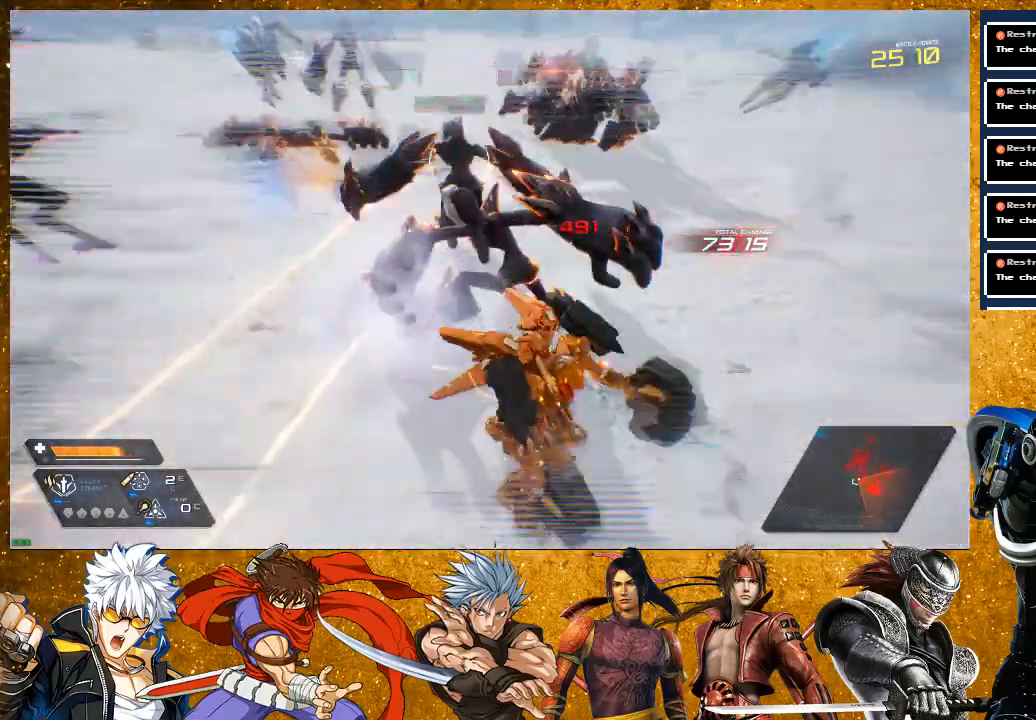
{"dt_ms": 500, "buttons": ["R2"], "left_stick": "right", "right_stick": "center", "events": [[67, "L2", "down"], [83, "SQUARE", "up"], [217, "right_stick", "center"], [333, "R2", "down"], [417, "L2", "up"]]}
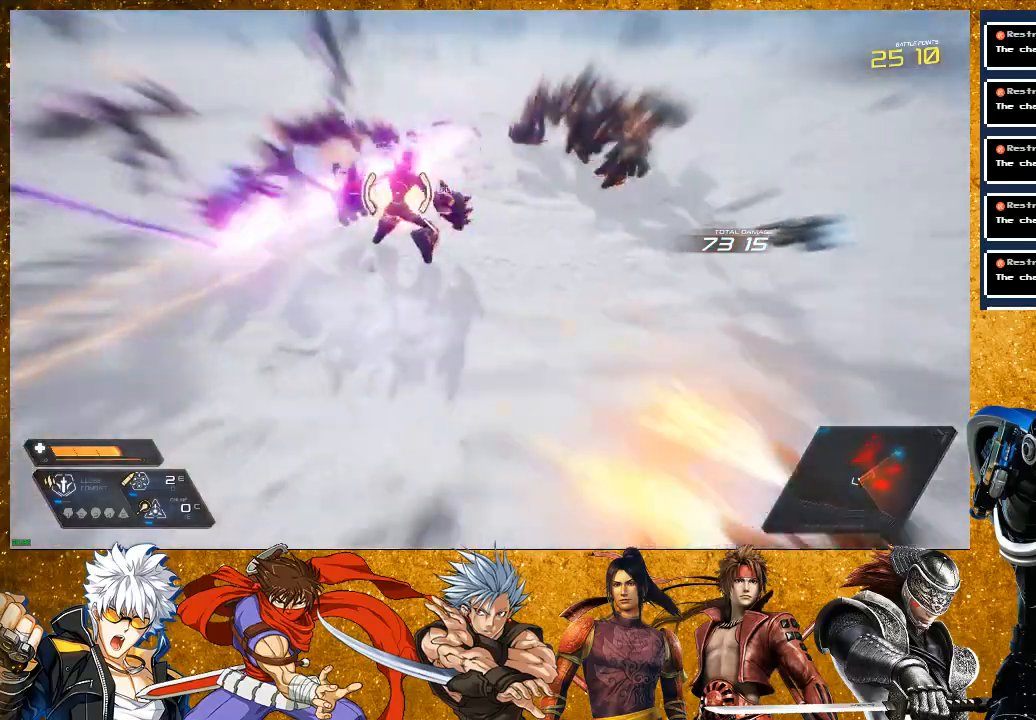
{"dt_ms": 500, "buttons": ["TRIANGLE"], "left_stick": "center", "right_stick": "center", "events": [[200, "R2", "up"], [300, "TRIANGLE", "down"], [433, "left_stick", "center"]]}
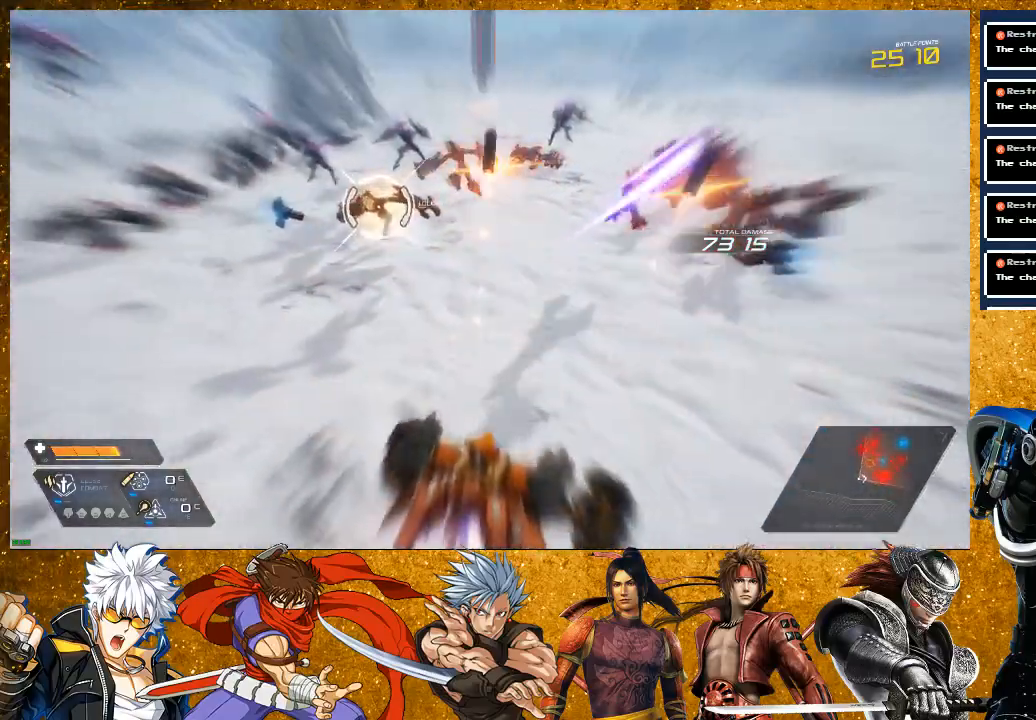
{"dt_ms": 500, "buttons": [], "left_stick": "up-left", "right_stick": "center", "events": [[50, "left_stick", "up-right"], [83, "TRIANGLE", "up"], [117, "left_stick", "right"], [317, "left_stick", "left"], [400, "left_stick", "up-left"]]}
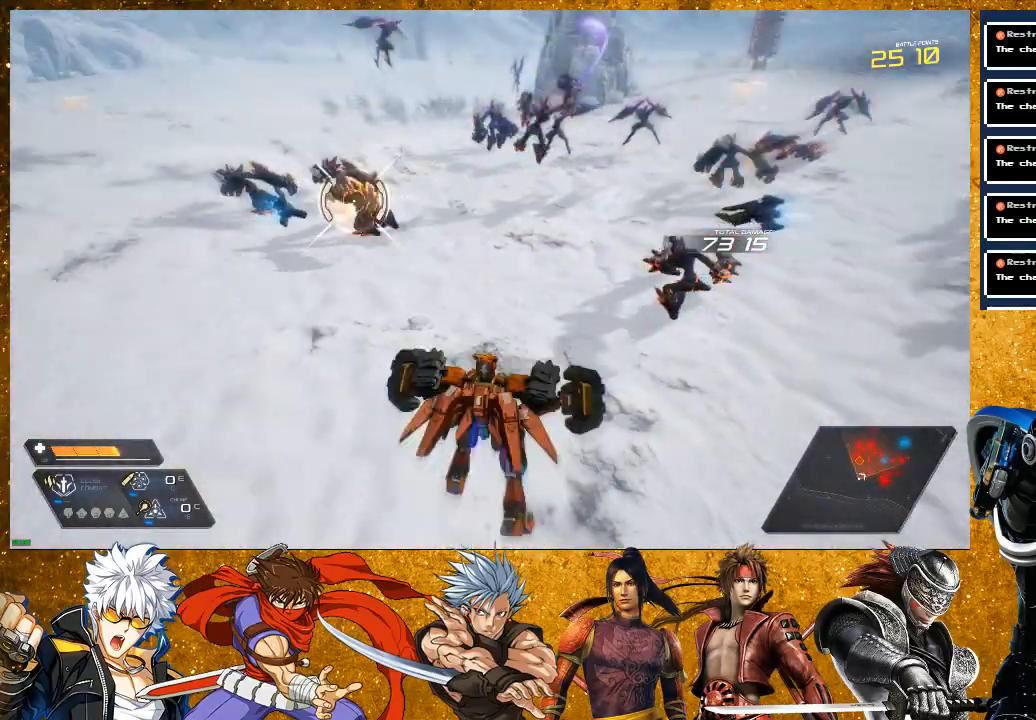
{"dt_ms": 500, "buttons": ["SQUARE"], "left_stick": "up", "right_stick": "center", "events": [[83, "R2", "down"], [200, "left_stick", "up"], [417, "R2", "up"], [500, "SQUARE", "down"]]}
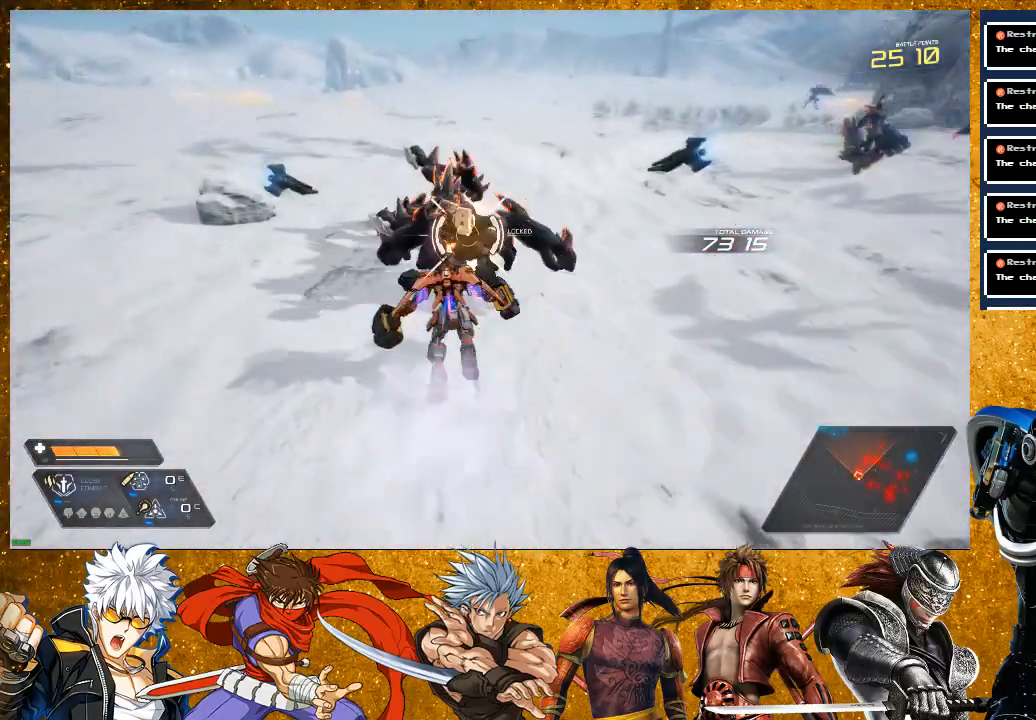
{"dt_ms": 500, "buttons": [], "left_stick": "up", "right_stick": "center", "events": [[100, "SQUARE", "up"], [183, "SQUARE", "down"], [267, "SQUARE", "up"], [383, "SQUARE", "down"], [500, "SQUARE", "up"]]}
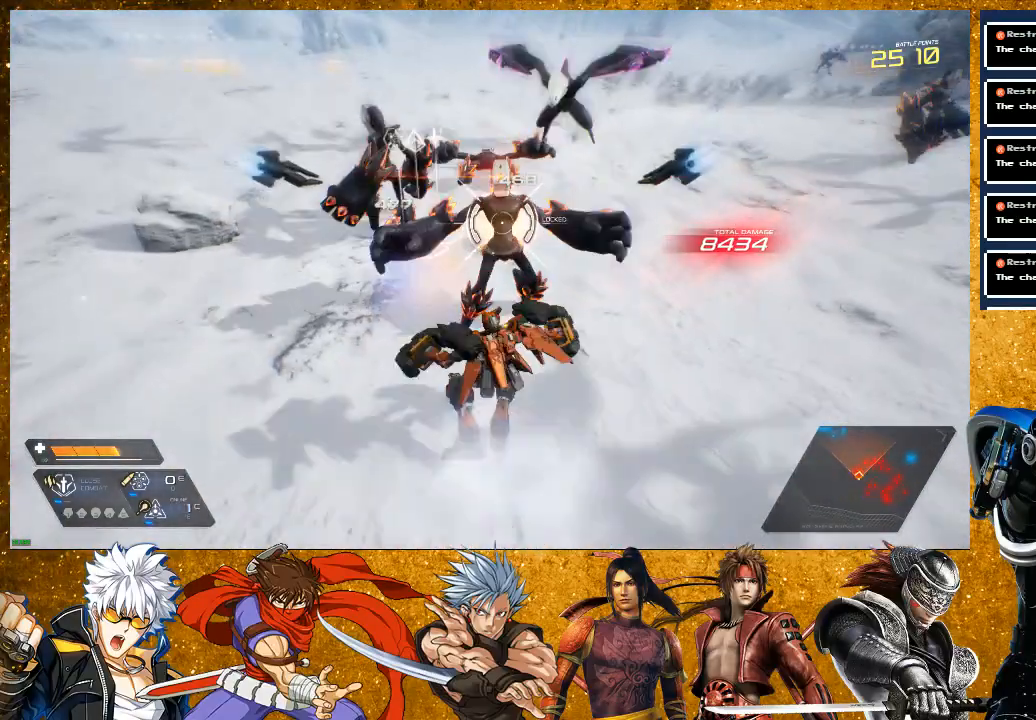
{"dt_ms": 500, "buttons": [], "left_stick": "up-left", "right_stick": "center", "events": [[133, "SQUARE", "down"], [233, "SQUARE", "up"], [317, "SQUARE", "down"], [433, "SQUARE", "up"], [483, "left_stick", "up-left"]]}
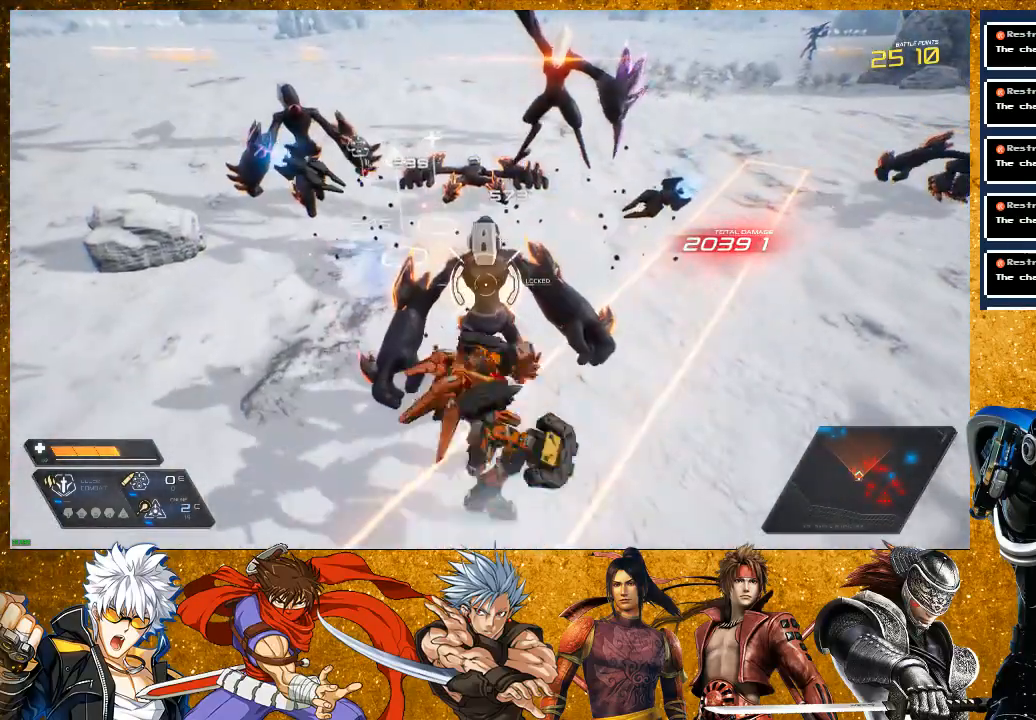
{"dt_ms": 500, "buttons": [], "left_stick": "up", "right_stick": "center", "events": [[150, "R2", "down"], [467, "left_stick", "up"], [483, "R2", "up"]]}
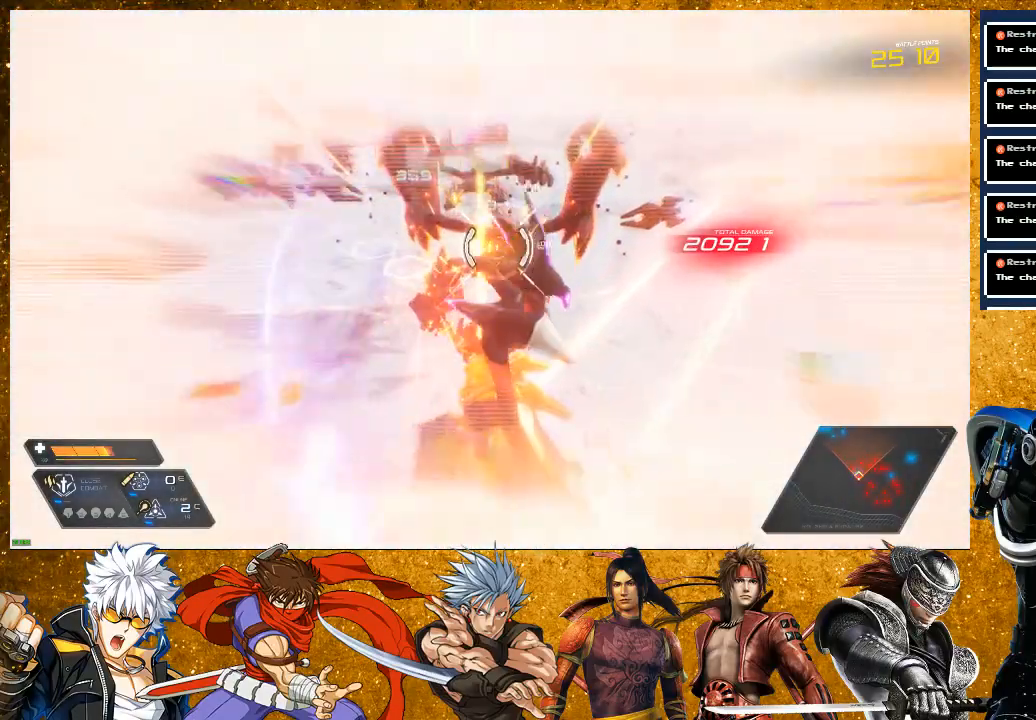
{"dt_ms": 500, "buttons": [], "left_stick": "up-left", "right_stick": "center", "events": [[83, "SQUARE", "down"], [200, "SQUARE", "up"], [217, "left_stick", "up-left"], [333, "SQUARE", "down"], [483, "SQUARE", "up"]]}
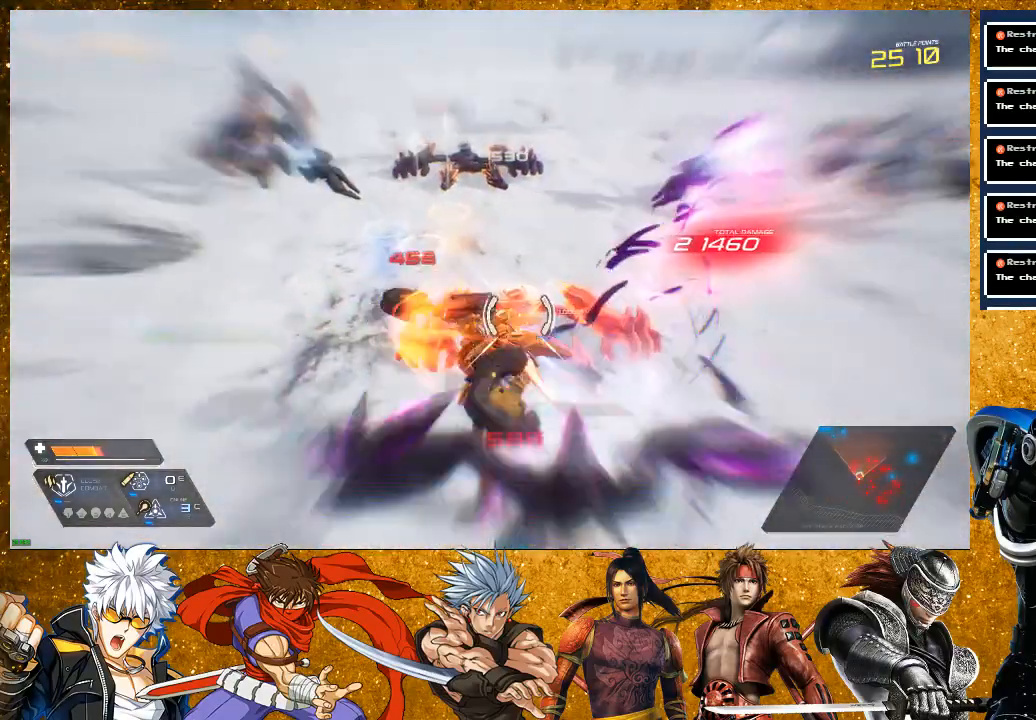
{"dt_ms": 500, "buttons": [], "left_stick": "up-left", "right_stick": "center", "events": [[67, "R2", "down"], [467, "R2", "up"]]}
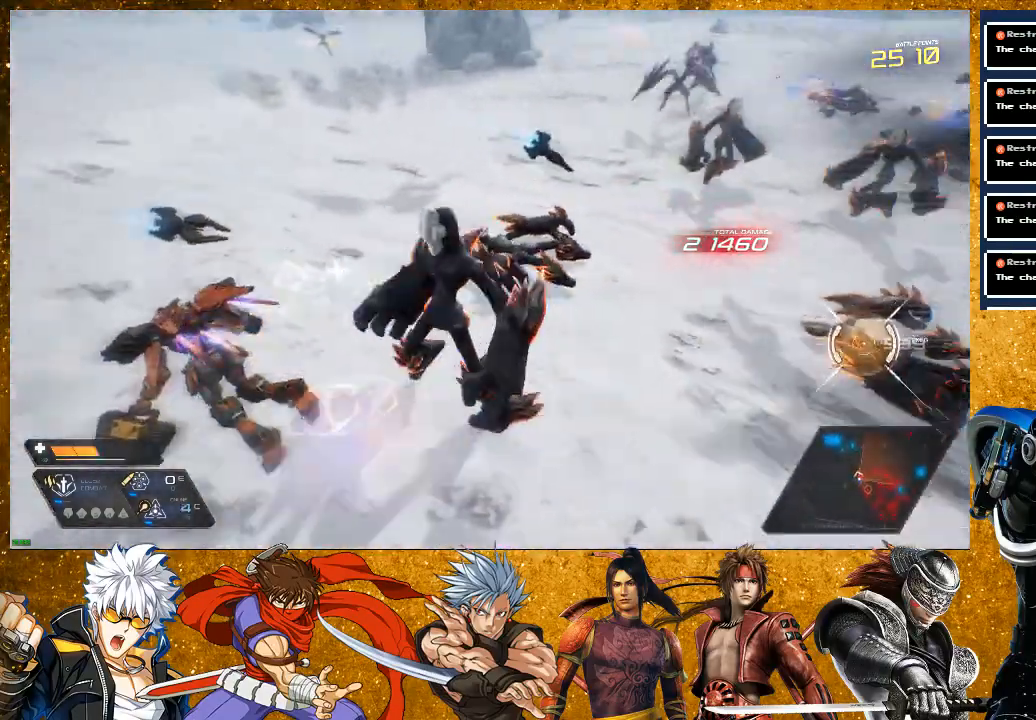
{"dt_ms": 500, "buttons": ["SQUARE"], "left_stick": "center", "right_stick": "center", "events": [[33, "SQUARE", "down"], [217, "left_stick", "up"], [350, "left_stick", "center"]]}
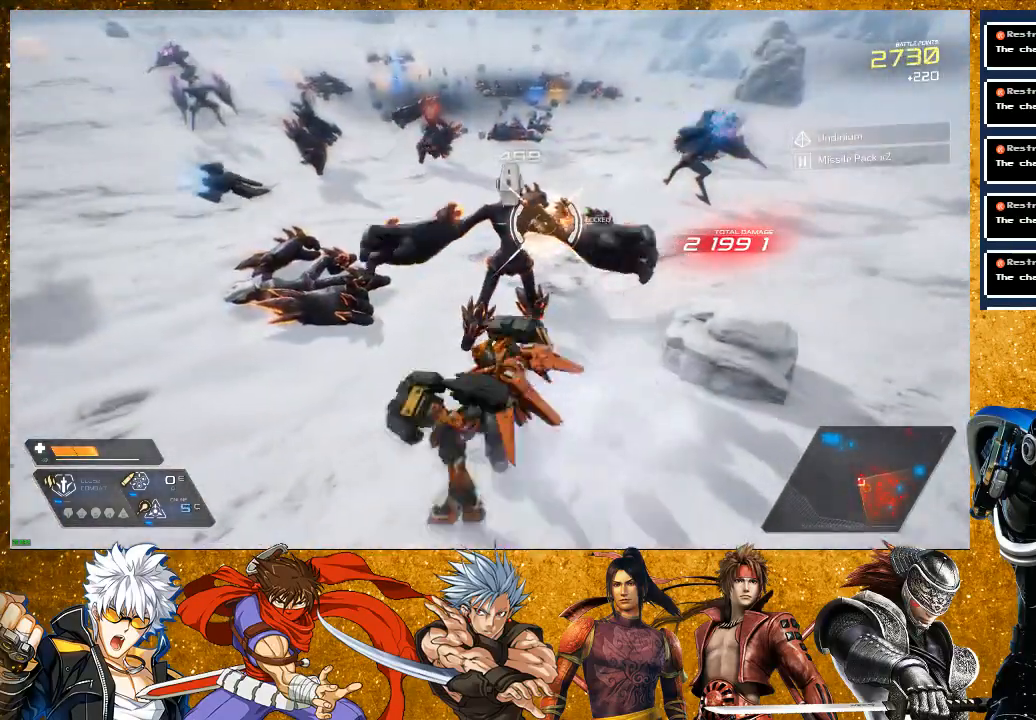
{"dt_ms": 500, "buttons": [], "left_stick": "up-left", "right_stick": "center", "events": [[467, "left_stick", "up-left"], [483, "SQUARE", "up"]]}
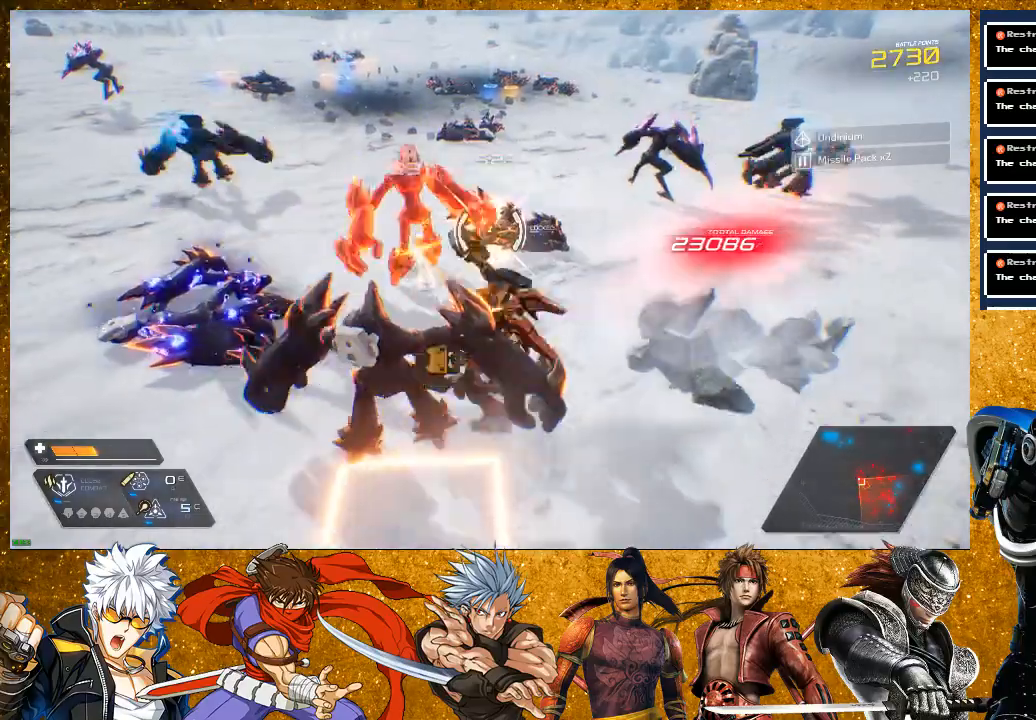
{"dt_ms": 500, "buttons": ["R2"], "left_stick": "right", "right_stick": "center", "events": [[83, "left_stick", "up-right"], [150, "left_stick", "right"], [200, "R2", "down"]]}
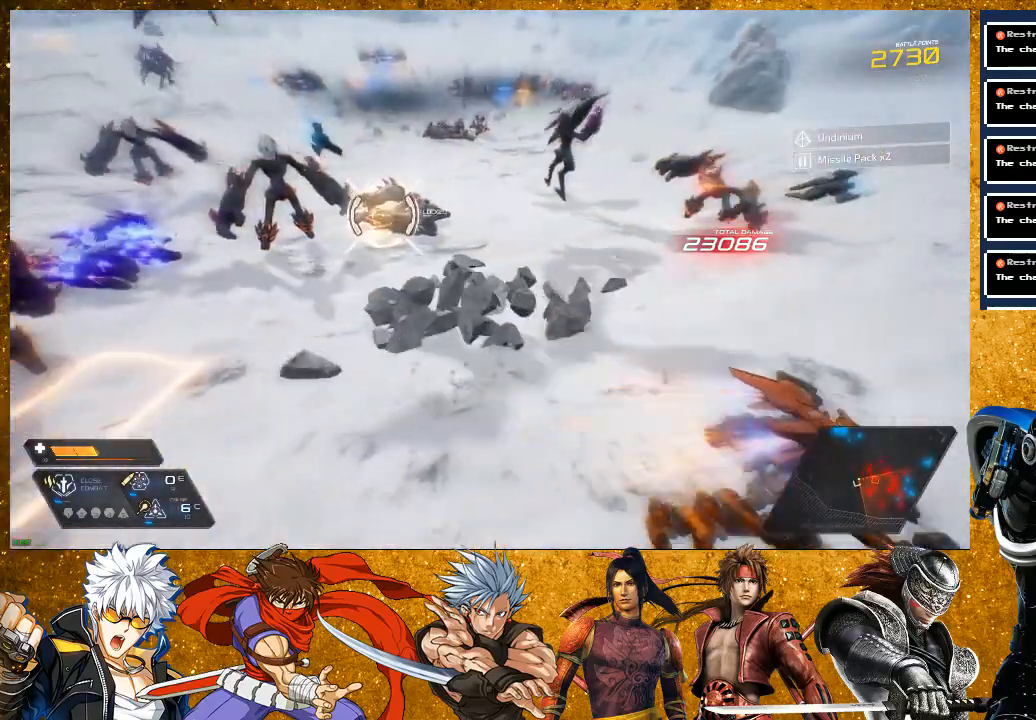
{"dt_ms": 500, "buttons": [], "left_stick": "right", "right_stick": "center", "events": [[200, "R2", "up"]]}
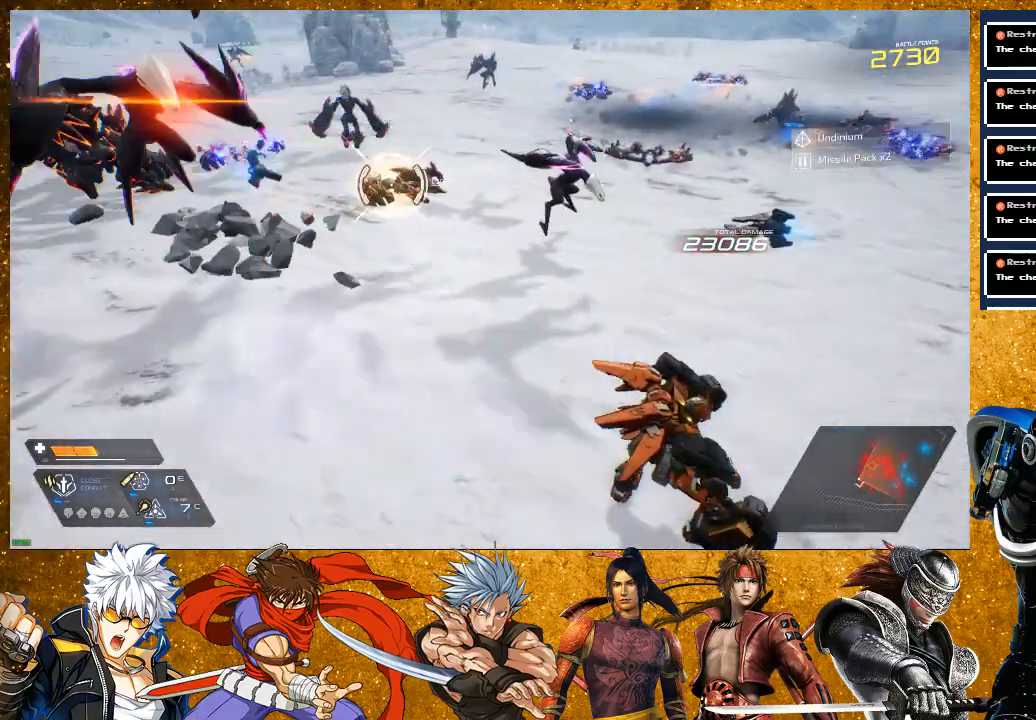
{"dt_ms": 500, "buttons": ["R2"], "left_stick": "down-right", "right_stick": "center", "events": [[50, "left_stick", "down-right"], [150, "R2", "down"]]}
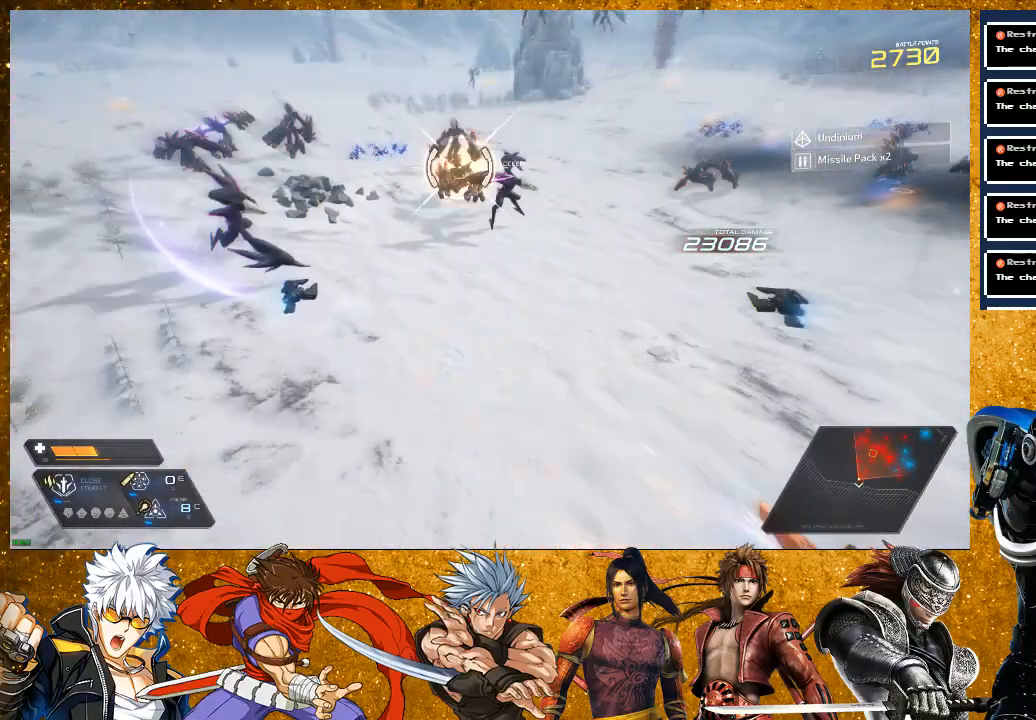
{"dt_ms": 500, "buttons": [], "left_stick": "center", "right_stick": "center", "events": [[283, "left_stick", "right"], [300, "R2", "up"], [417, "left_stick", "center"]]}
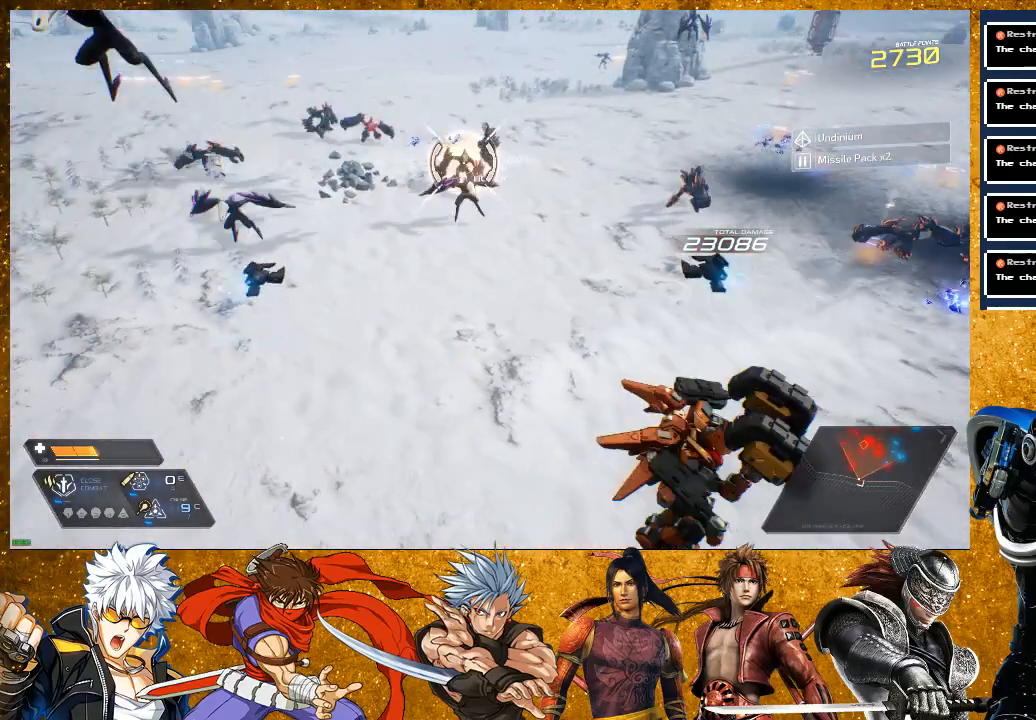
{"dt_ms": 500, "buttons": ["R2"], "left_stick": "down-right", "right_stick": "center", "events": [[67, "DPAD_DOWN", "down"], [333, "left_stick", "down-right"], [383, "DPAD_DOWN", "up"], [467, "R2", "down"]]}
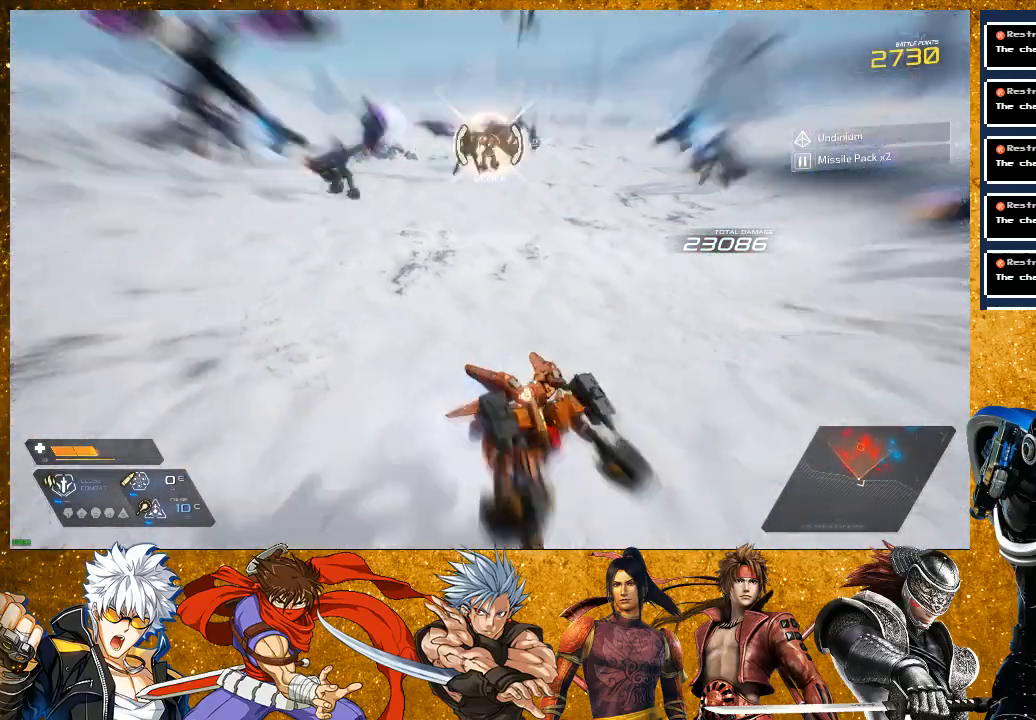
{"dt_ms": 500, "buttons": ["R2"], "left_stick": "down-right", "right_stick": "center", "events": []}
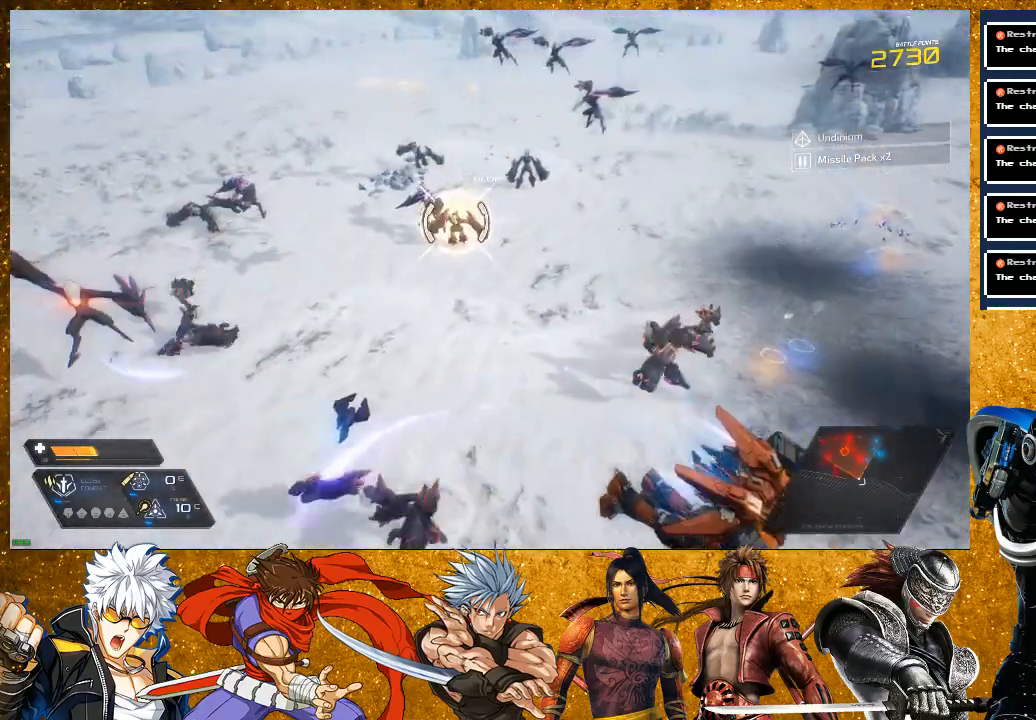
{"dt_ms": 500, "buttons": [], "left_stick": "down-right", "right_stick": "center", "events": [[167, "R2", "up"]]}
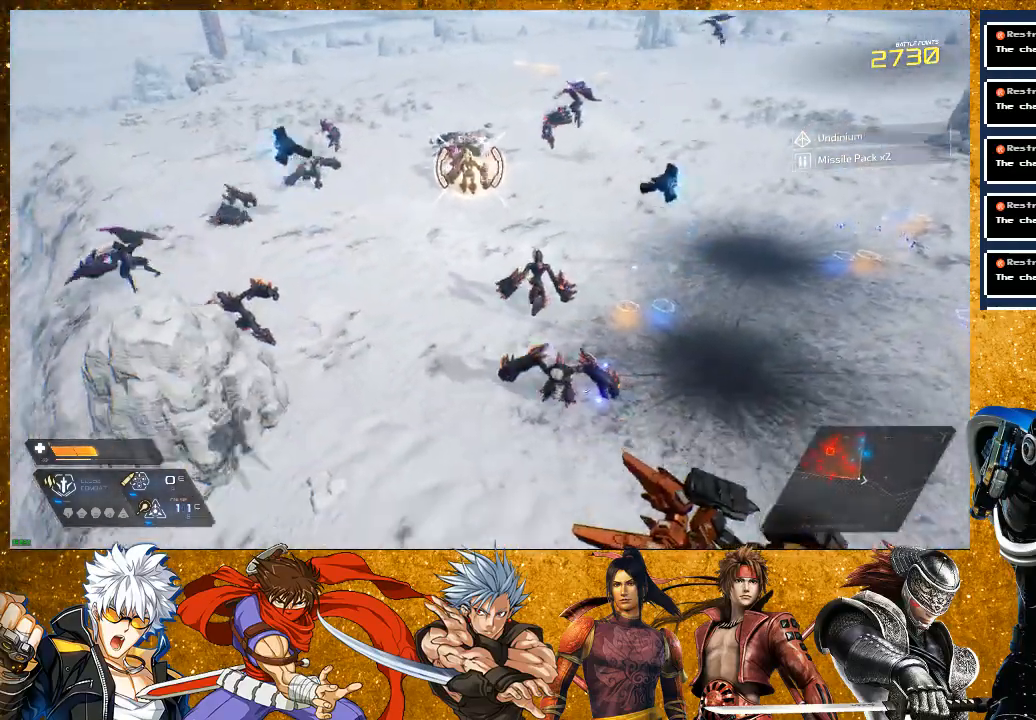
{"dt_ms": 500, "buttons": ["R2"], "left_stick": "right", "right_stick": "center", "events": [[50, "left_stick", "right"], [367, "R2", "down"]]}
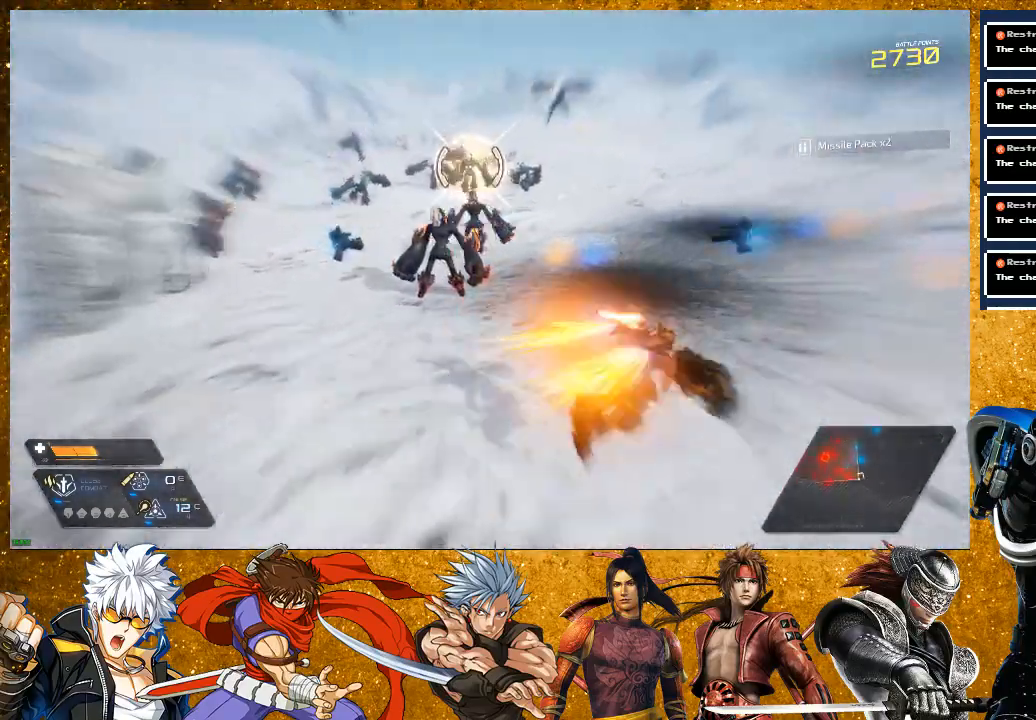
{"dt_ms": 500, "buttons": ["R2"], "left_stick": "right", "right_stick": "center", "events": []}
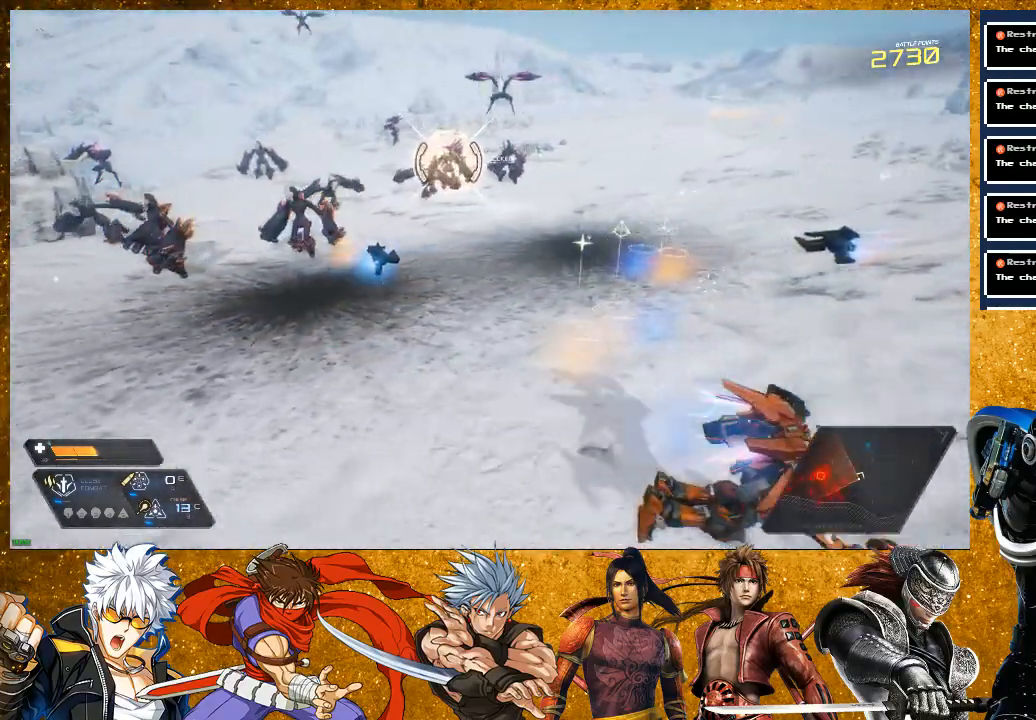
{"dt_ms": 500, "buttons": [], "left_stick": "down", "right_stick": "center", "events": [[167, "R2", "up"], [333, "left_stick", "down-right"], [483, "left_stick", "down"]]}
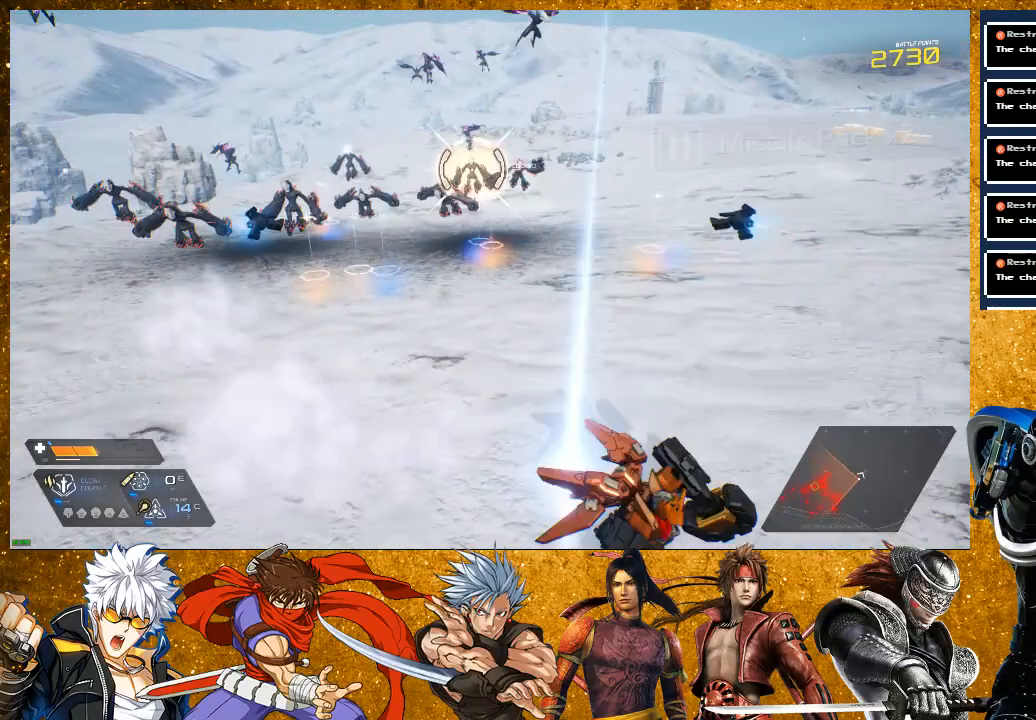
{"dt_ms": 500, "buttons": ["R2"], "left_stick": "down", "right_stick": "center", "events": [[67, "R2", "down"]]}
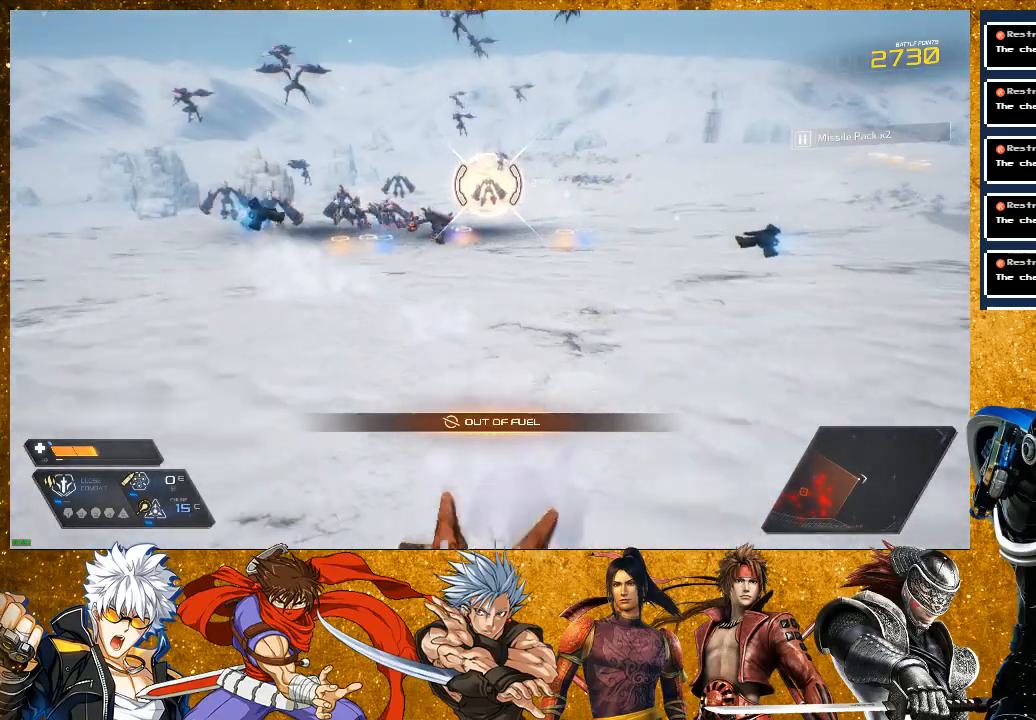
{"dt_ms": 500, "buttons": [], "left_stick": "up-left", "right_stick": "center", "events": [[67, "R2", "up"], [83, "left_stick", "left"], [450, "left_stick", "up-left"]]}
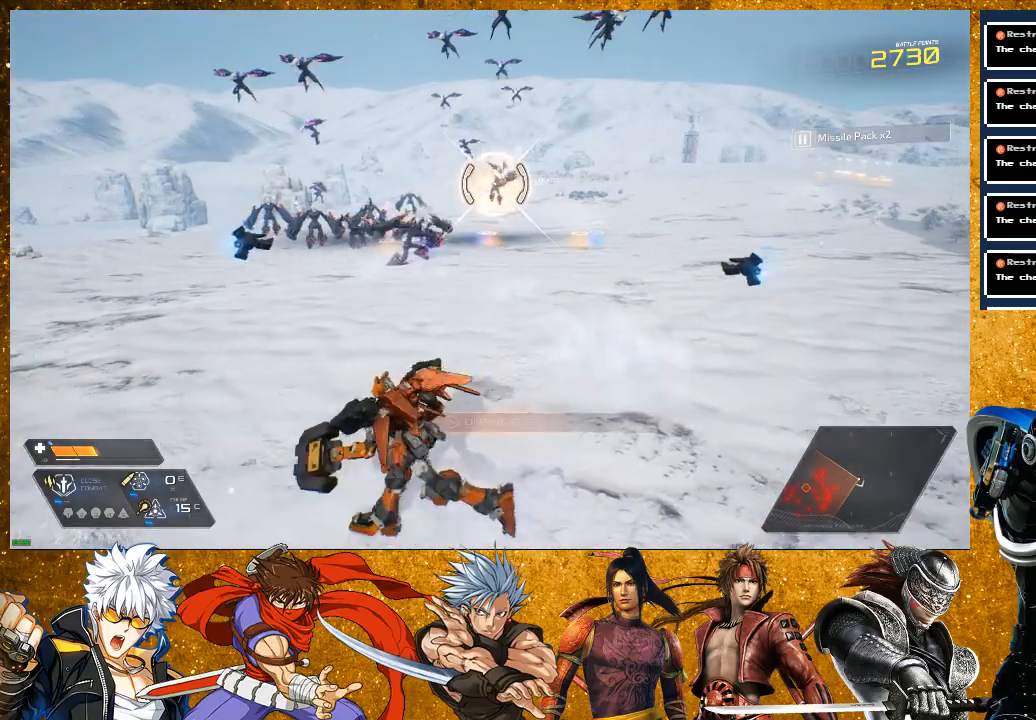
{"dt_ms": 500, "buttons": ["R2"], "left_stick": "up-left", "right_stick": "center", "events": [[83, "left_stick", "down-right"], [250, "left_stick", "up-right"], [450, "left_stick", "up-left"], [467, "R2", "down"]]}